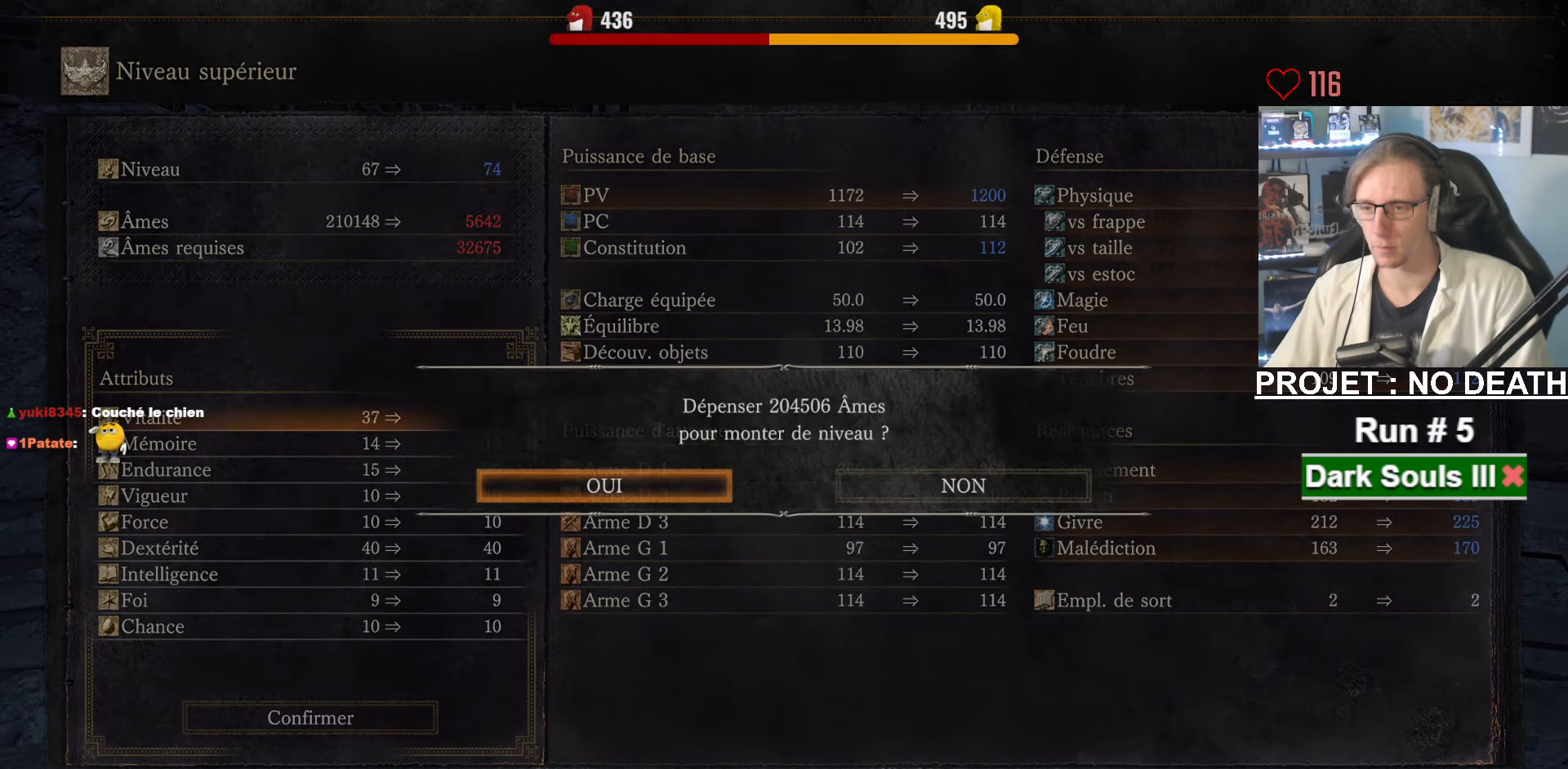
Gameplay with keyboard and mouse; each line is a JSON object with the keys and mouse buttons held at the frame after it. "events" lists presses ("down") and releases ("up") of "1", "2", "3", "4", "a", "alt", "ctrl", "d", "down", "e", "f", "g", "left", "q", "r", "return", "right", "s", "shift", "space", "tab", "up", "z", "mouse_left", "mouse_wheel", "mouse_right", "mouse_mb4" and "mouse_mb5" between this image and that frame as [ms after this image, input, new state], when the widget could be followed in between. "mouse_left", "mouse_wheel", "mouse_right", "mouse_mb4", "mouse_mb5" = the "left", "wheel", "right", "mb4", "mb5" buttons of the "mouse" list. No other keys are recorded. "wheel" means that the mouse wheel is clicked or scrolled. Not read: mouse_move other_keys.
{"keys": [], "mouse": [], "events": [[83, "e", "up"], [216, "e", "down"], [316, "e", "up"]]}
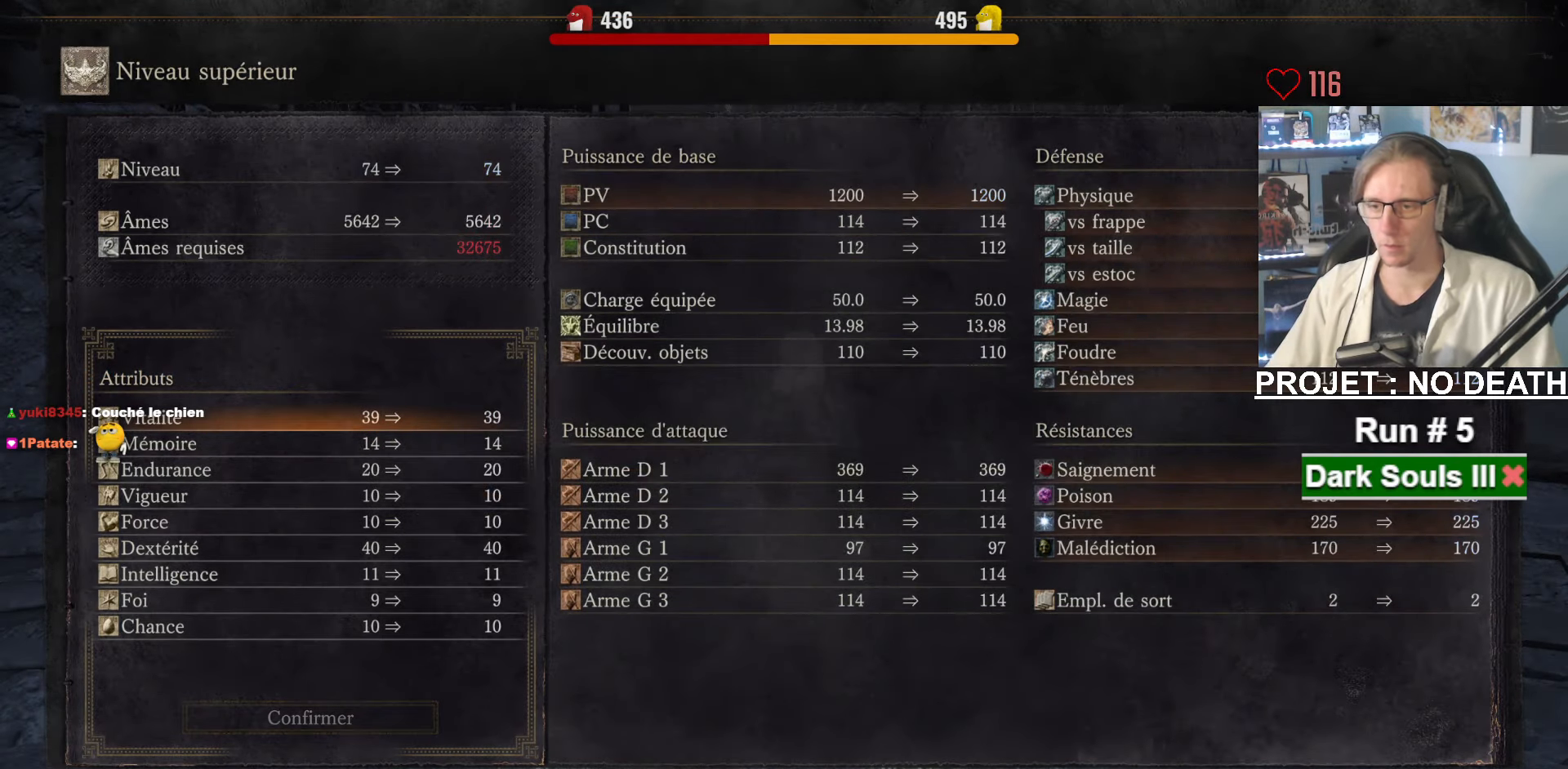
{"keys": [], "mouse": [], "events": [[233, "a", "down"], [283, "a", "up"], [383, "a", "down"], [433, "a", "up"]]}
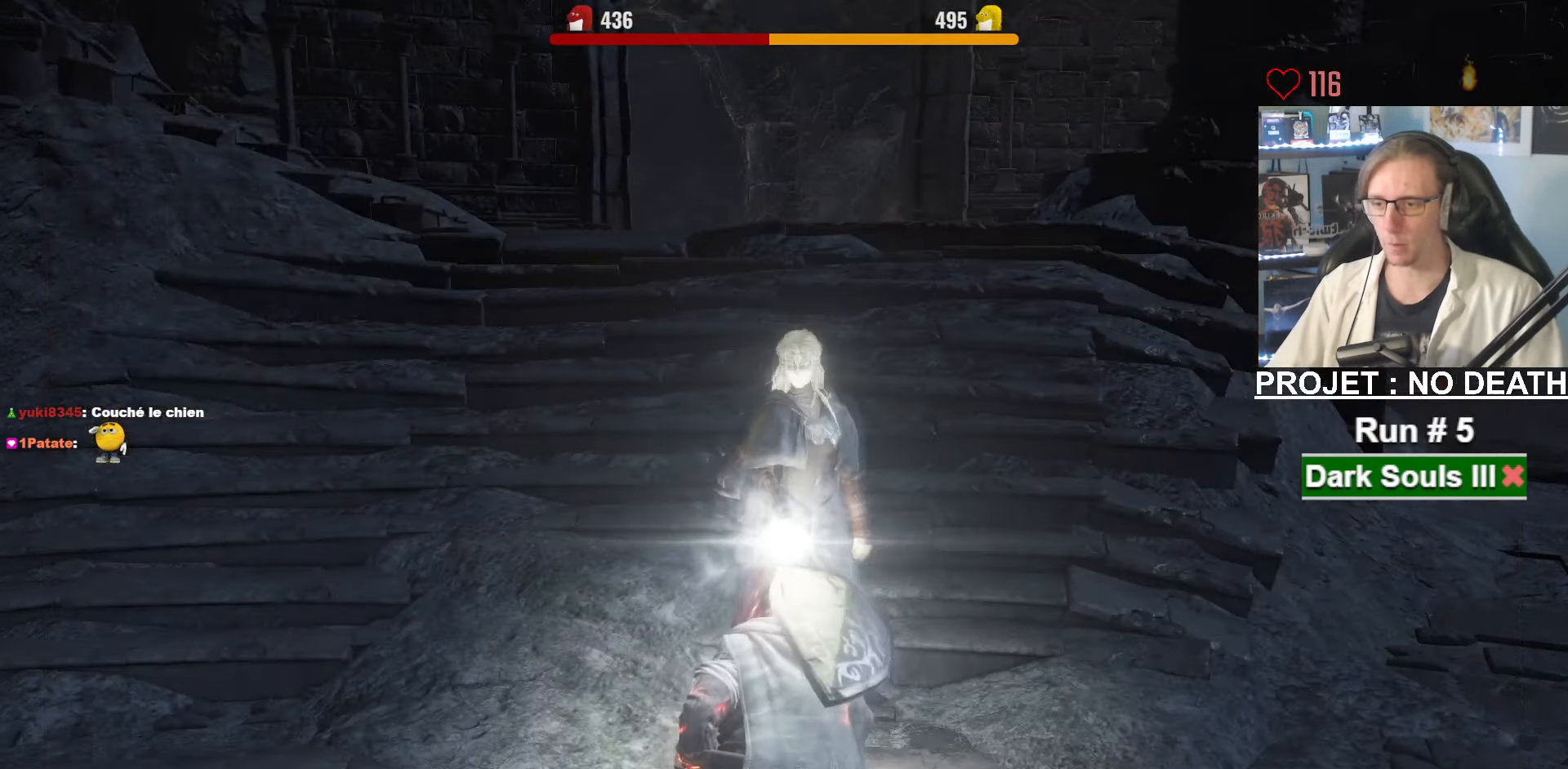
{"keys": [], "mouse": [], "events": [[16, "a", "down"], [66, "a", "up"], [166, "a", "down"], [200, "a", "up"], [250, "a", "down"], [350, "a", "up"]]}
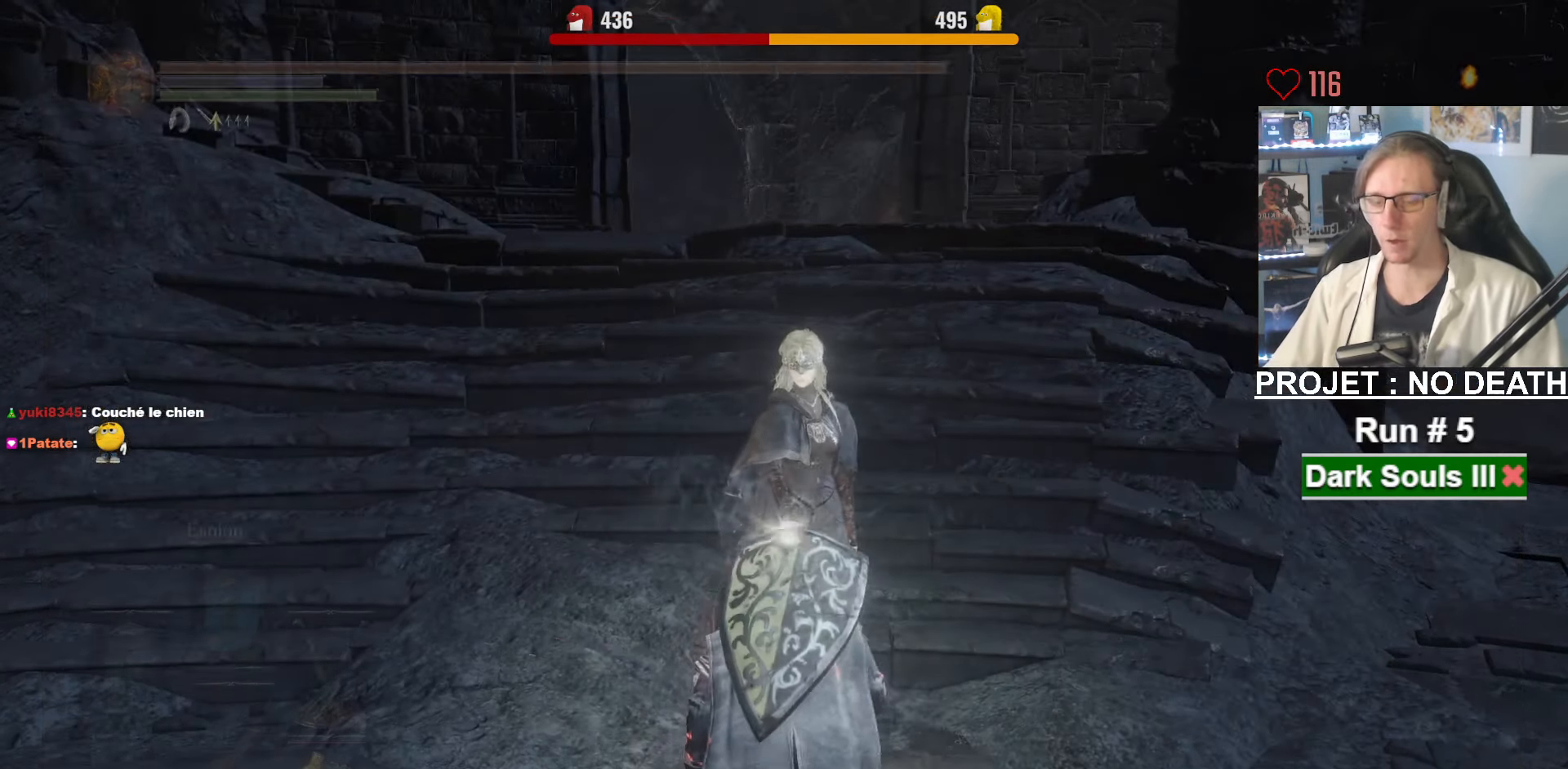
{"keys": ["z"], "mouse": [], "events": [[216, "z", "down"]]}
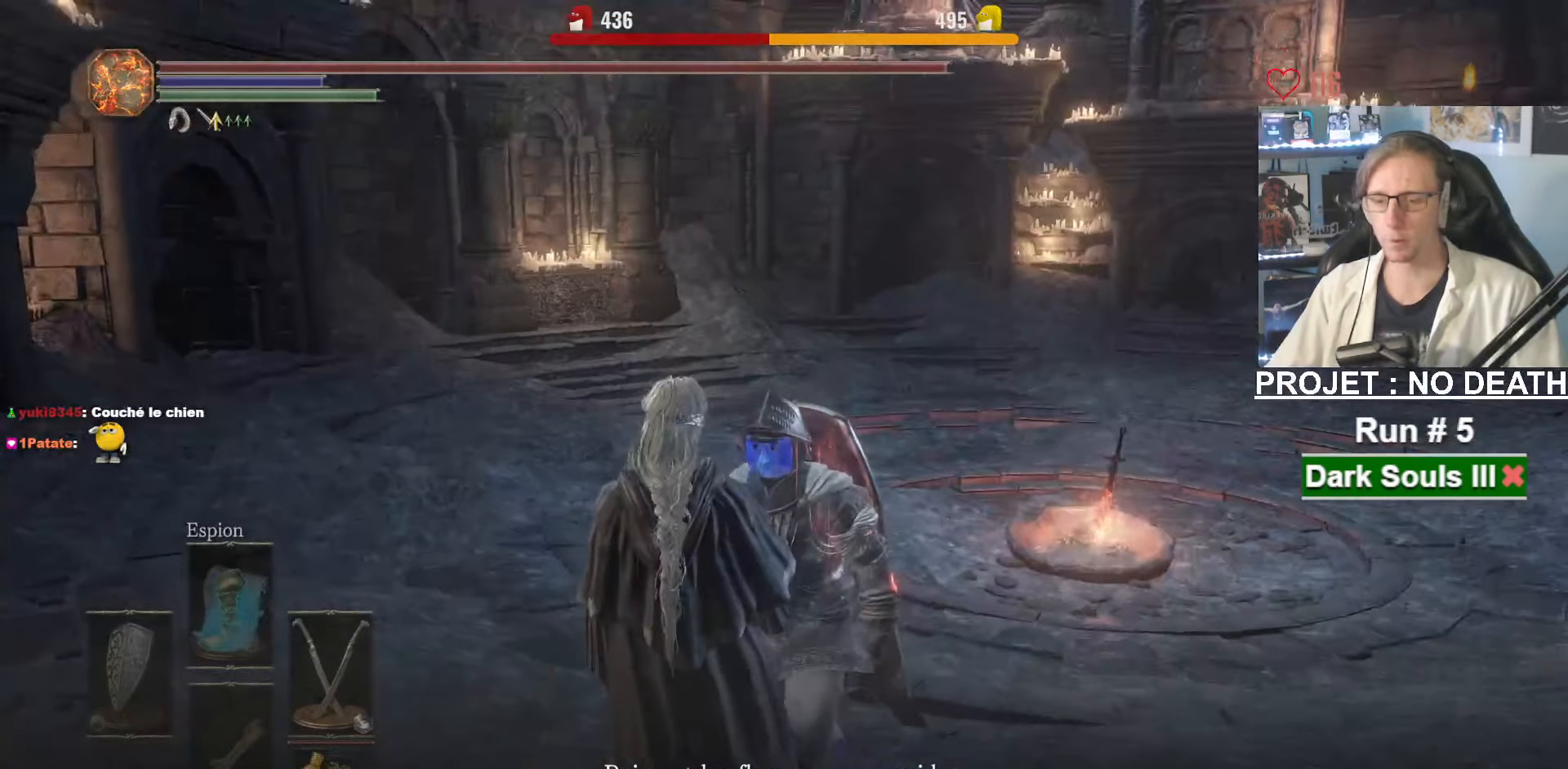
{"keys": ["space", "z"], "mouse": ["wheel"], "events": [[16, "space", "down"], [333, "mouse_wheel", "down"]]}
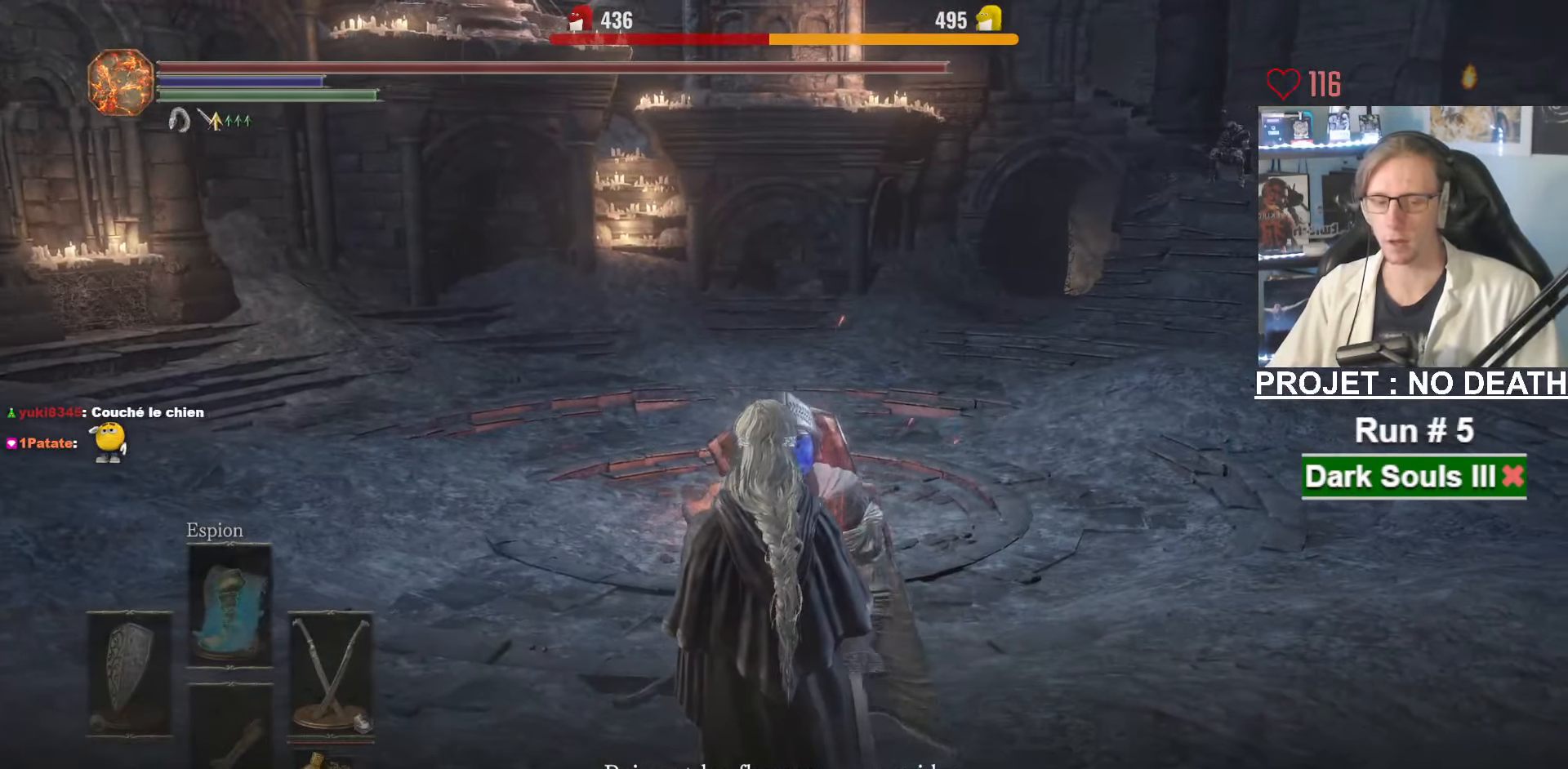
{"keys": ["space", "z"], "mouse": ["wheel"], "events": [[316, "mouse_wheel", "up"], [400, "mouse_wheel", "down"]]}
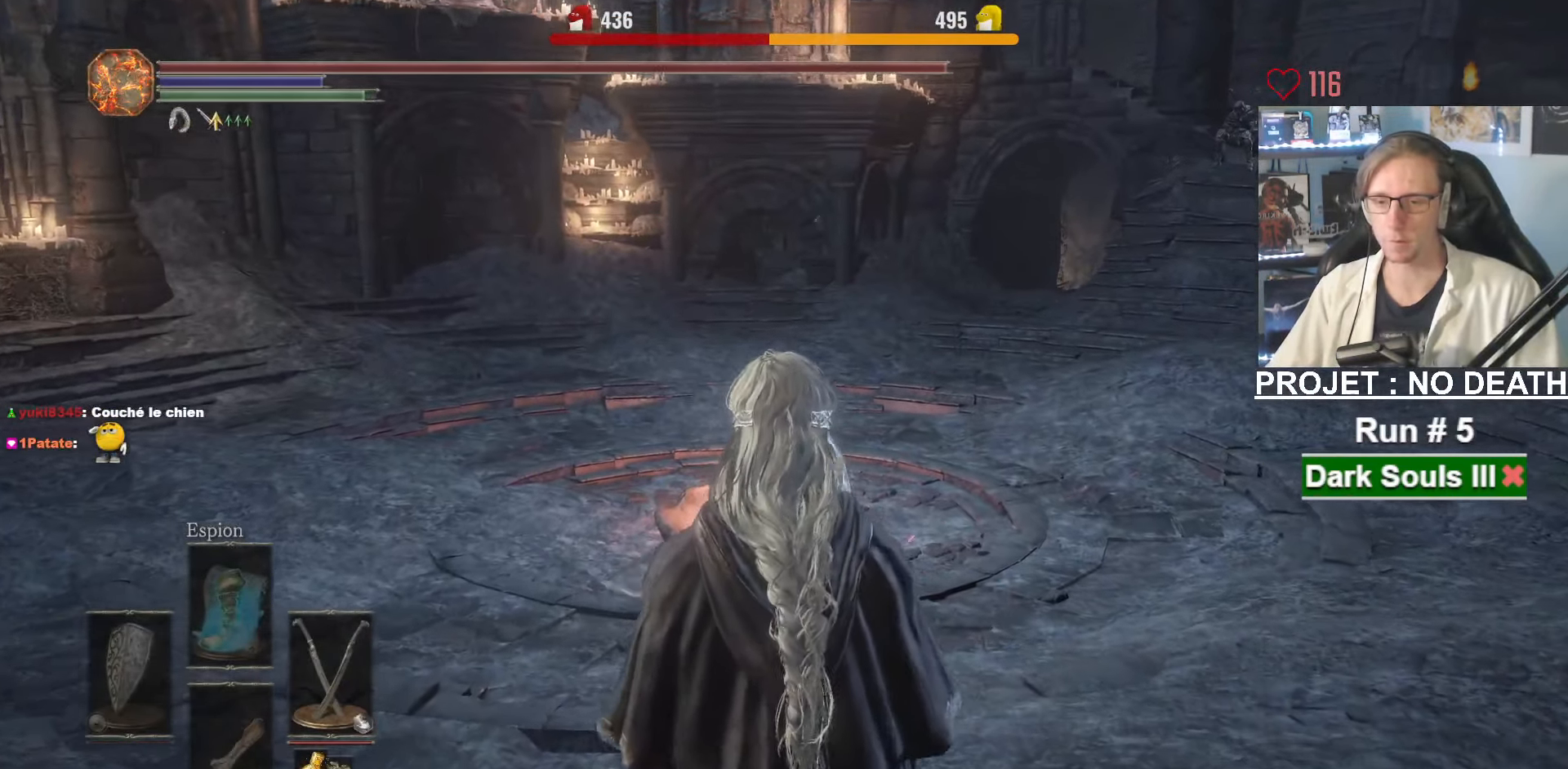
{"keys": ["space", "z"], "mouse": [], "events": [[33, "mouse_wheel", "up"], [133, "mouse_wheel", "down"], [483, "mouse_wheel", "up"]]}
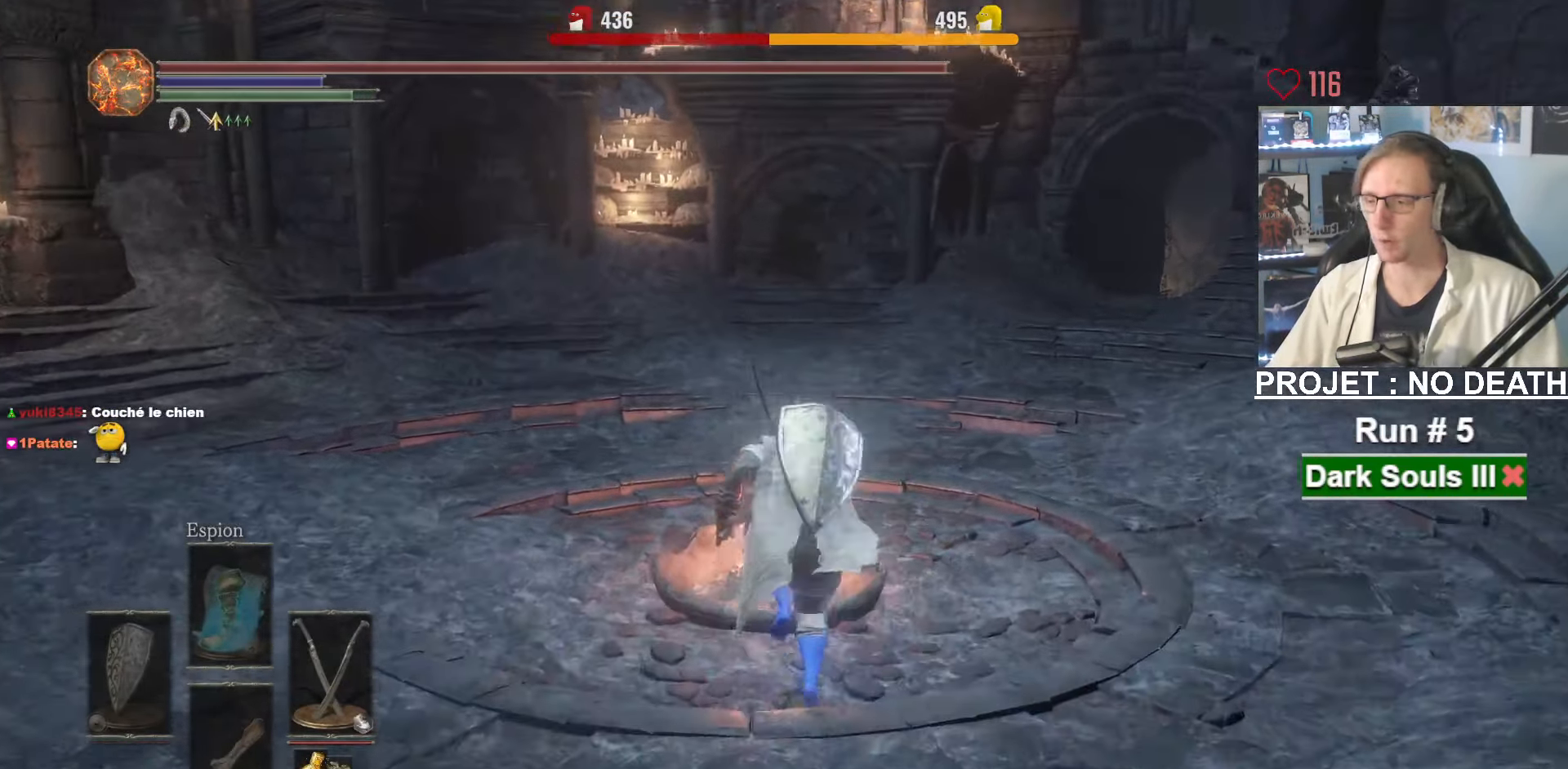
{"keys": [], "mouse": [], "events": [[50, "mouse_wheel", "down"], [282, "space", "up"], [382, "z", "up"], [466, "mouse_wheel", "up"]]}
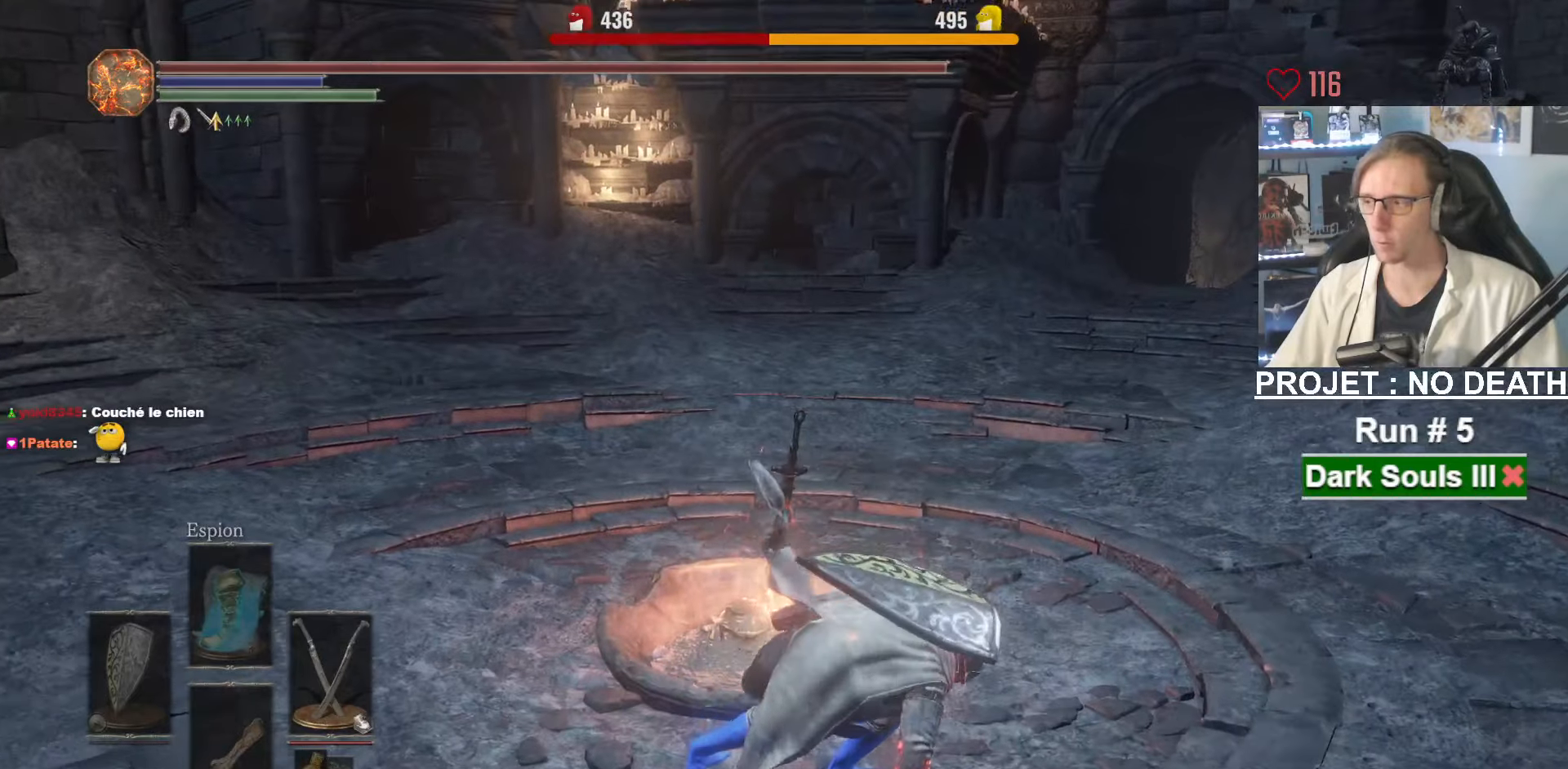
{"keys": [], "mouse": [], "events": []}
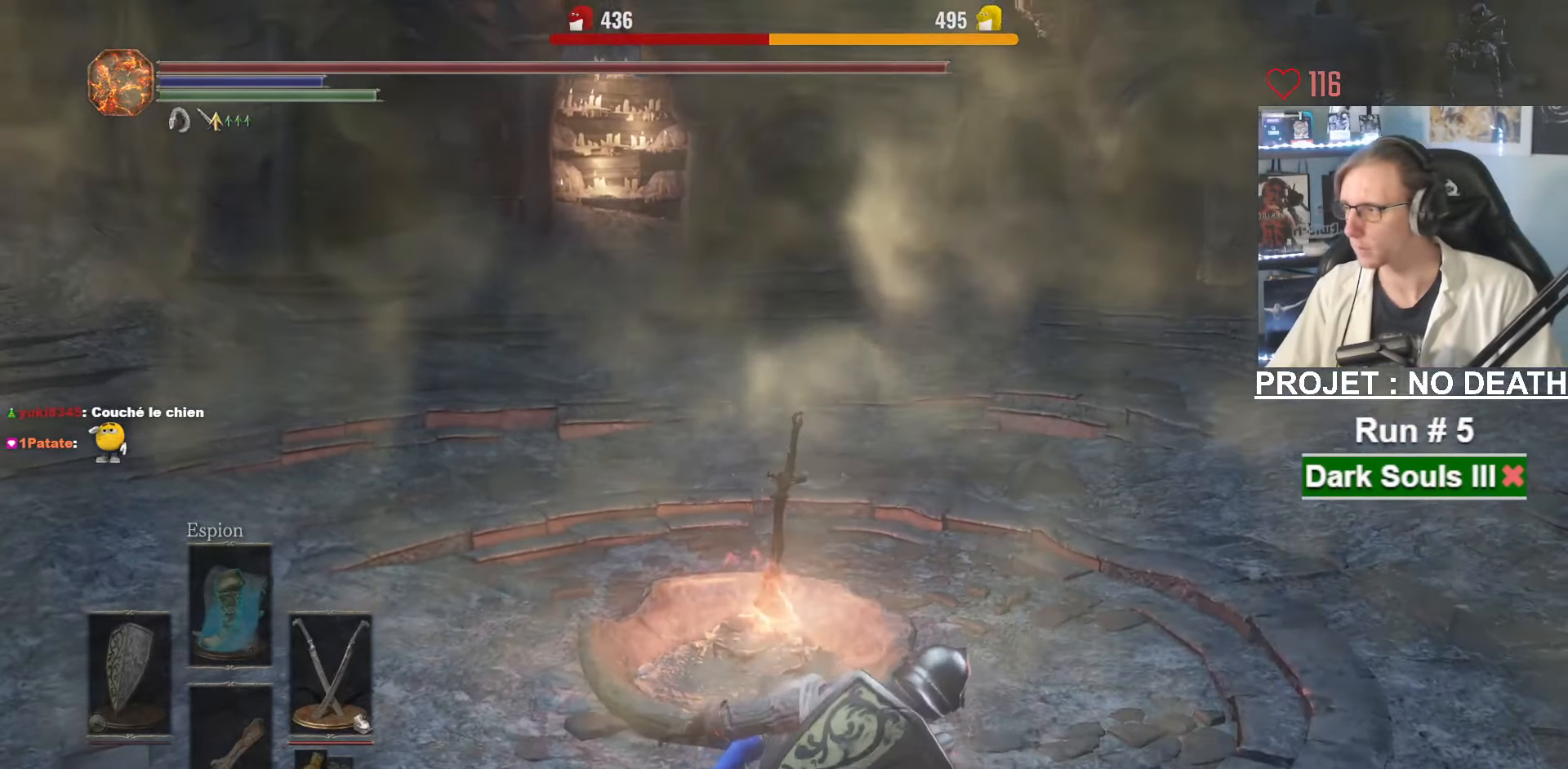
{"keys": [], "mouse": [], "events": []}
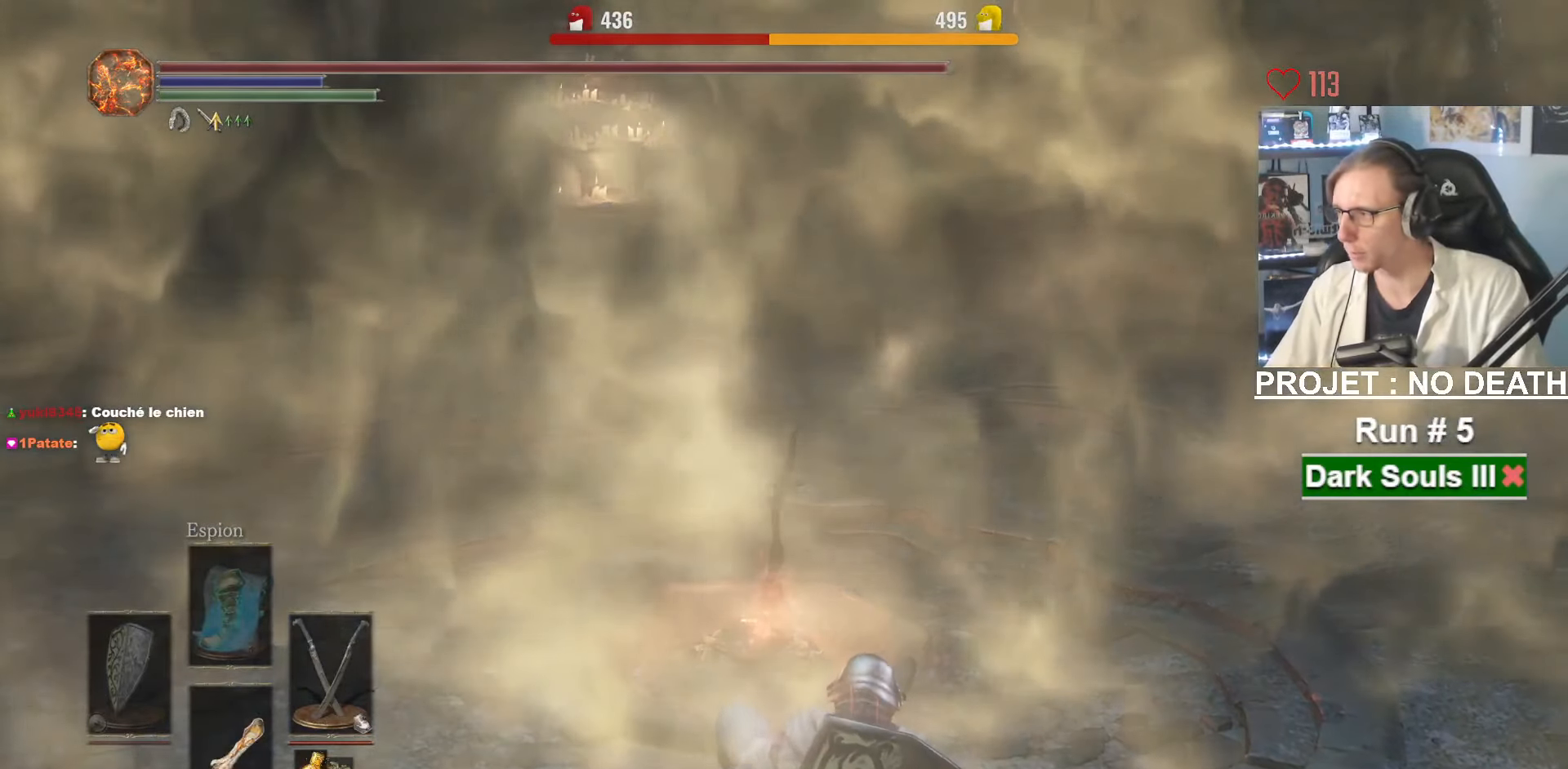
{"keys": [], "mouse": [], "events": []}
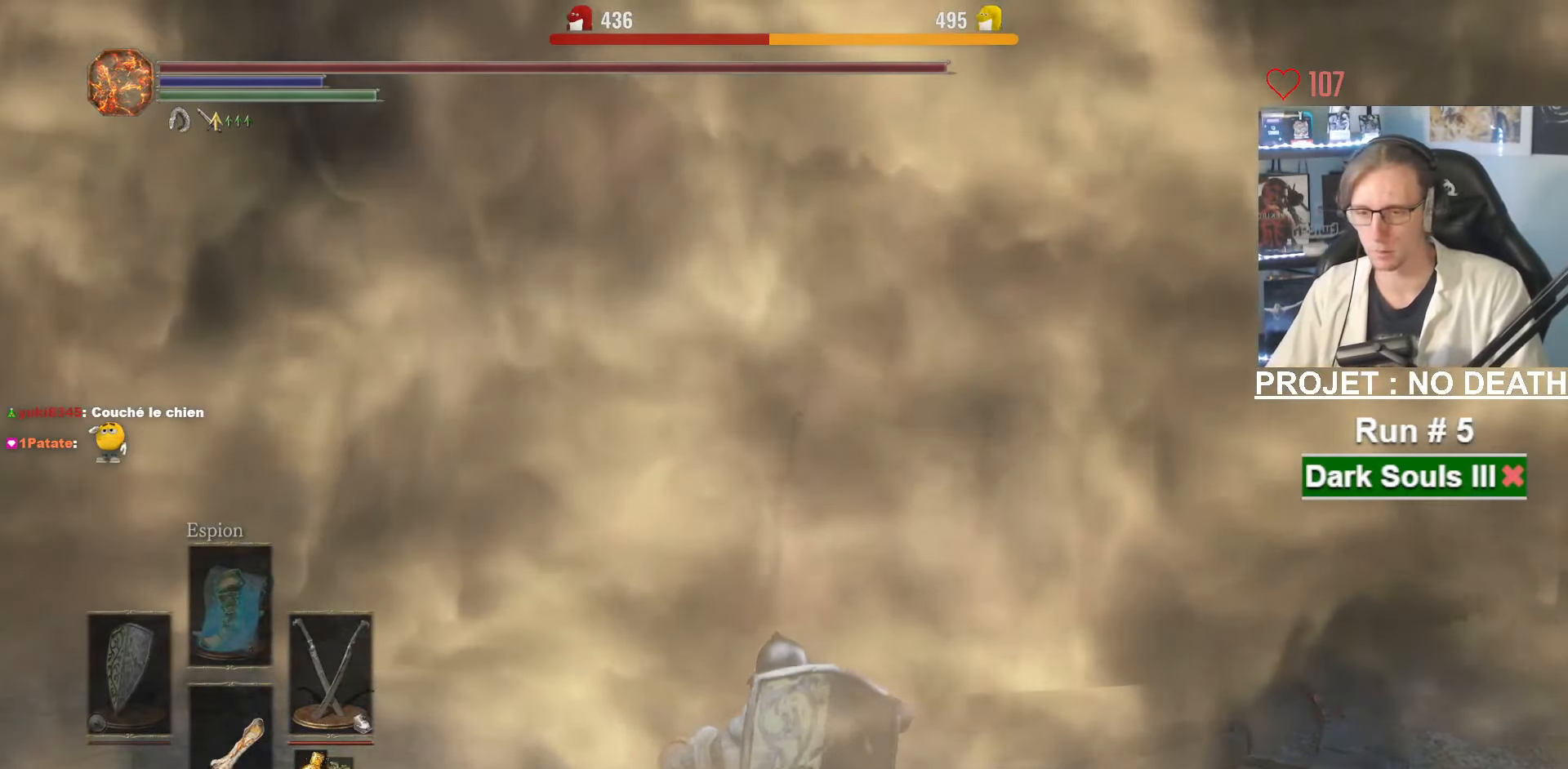
{"keys": [], "mouse": [], "events": []}
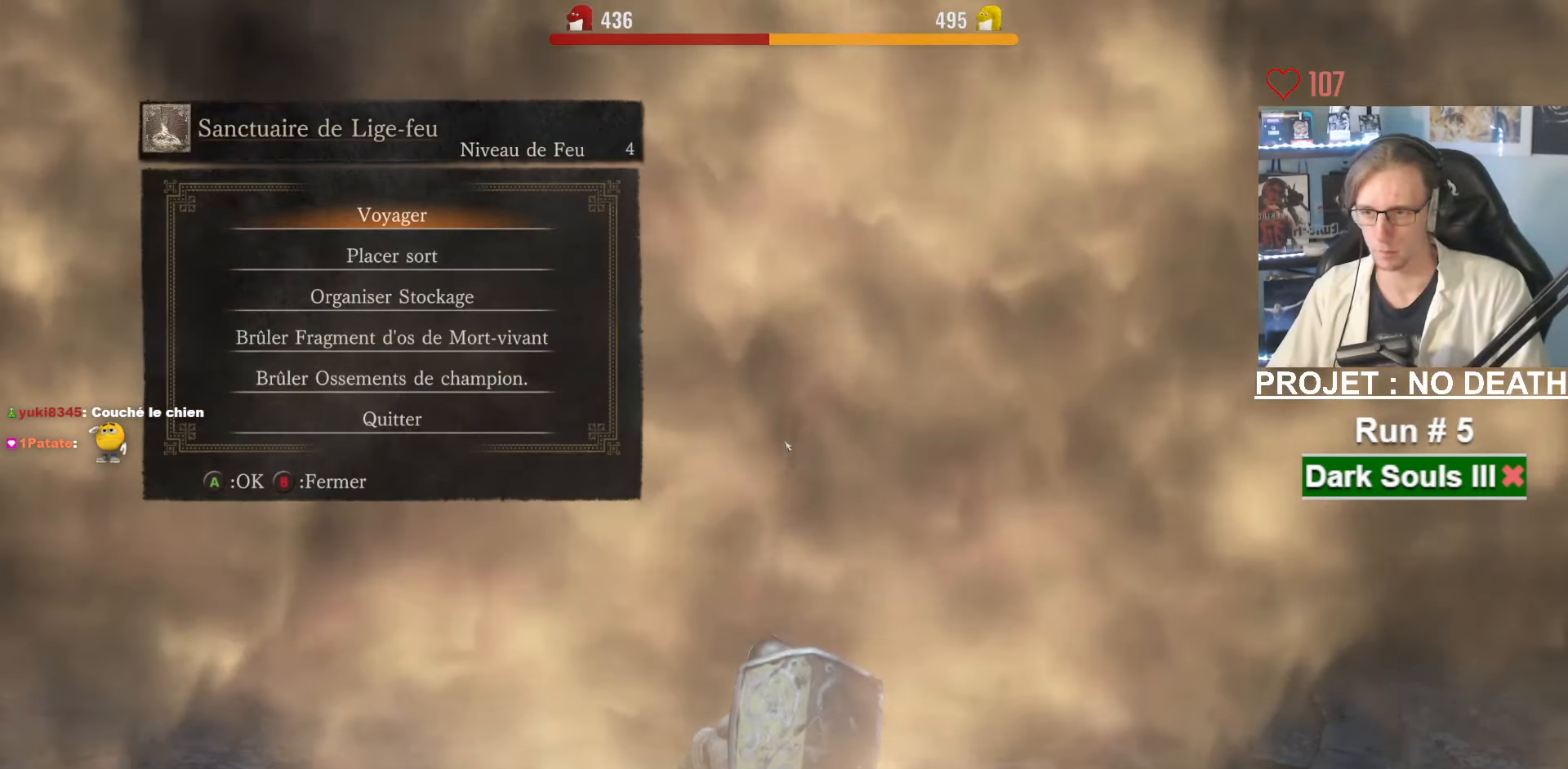
{"keys": [], "mouse": [], "events": [[400, "up", "down"], [450, "up", "up"]]}
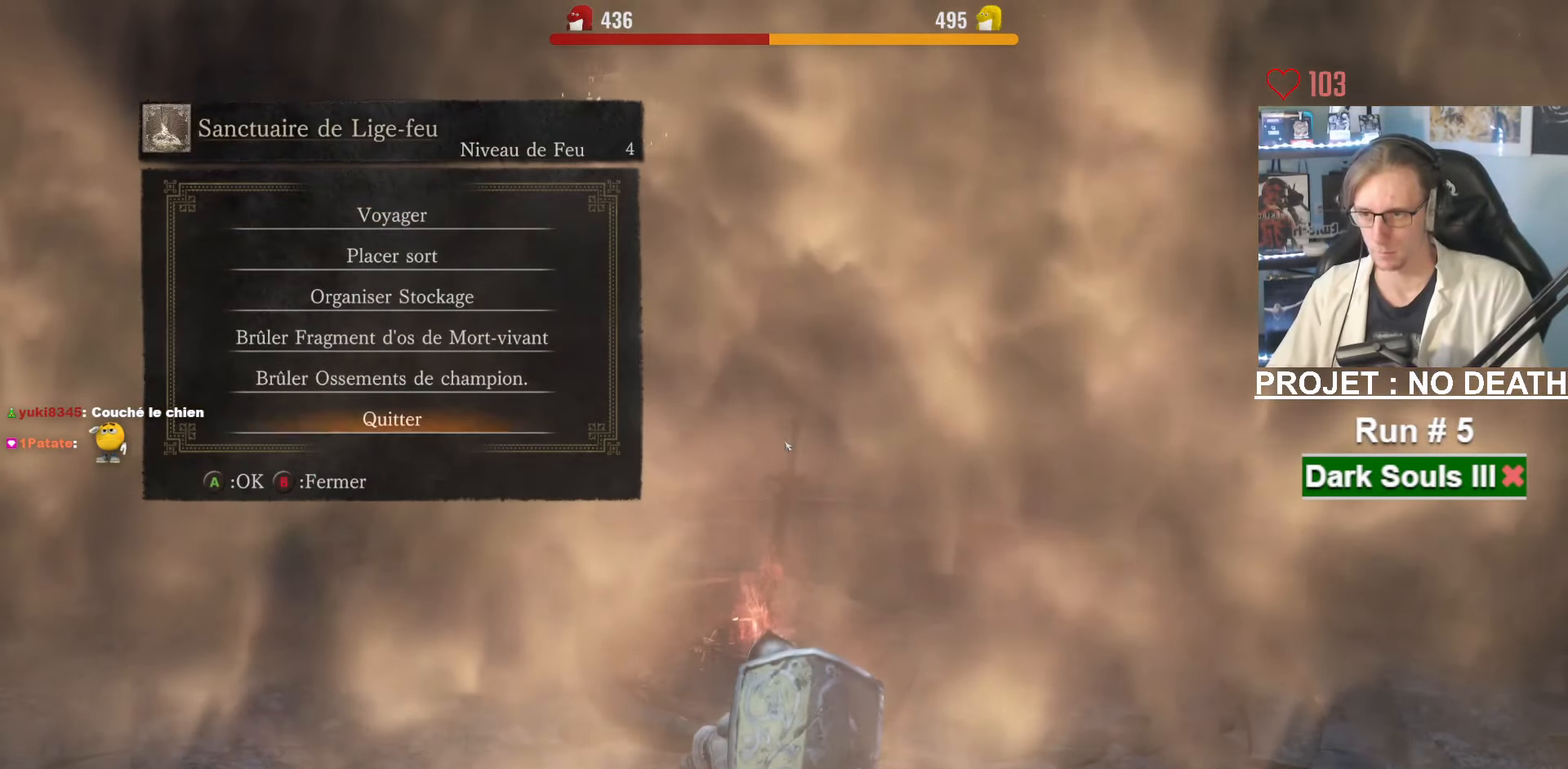
{"keys": ["down"], "mouse": [], "events": [[33, "up", "down"], [83, "up", "up"], [316, "down", "down"], [416, "down", "up"], [450, "down", "down"]]}
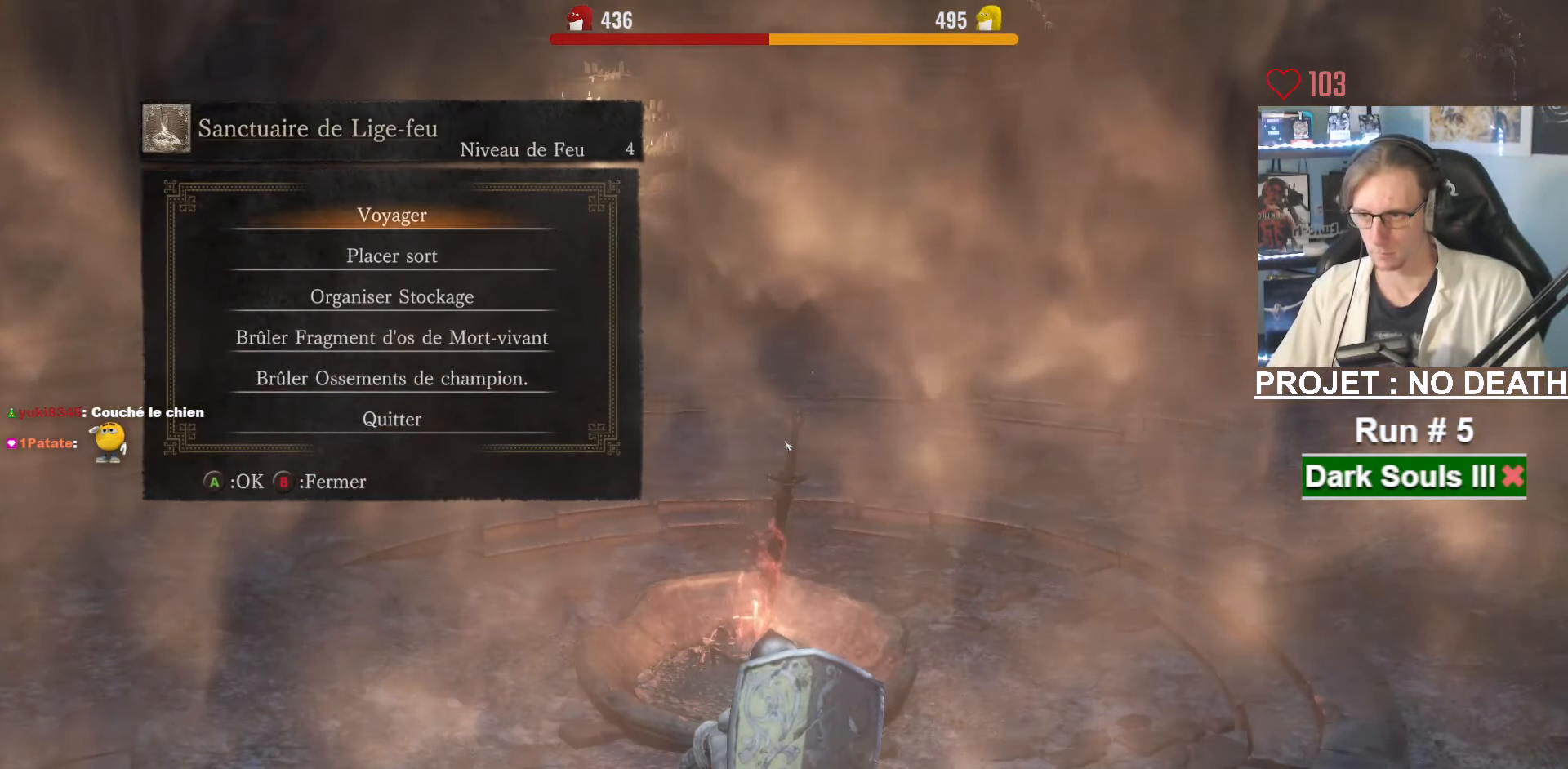
{"keys": [], "mouse": [], "events": [[50, "down", "up"], [183, "e", "down"], [283, "e", "up"]]}
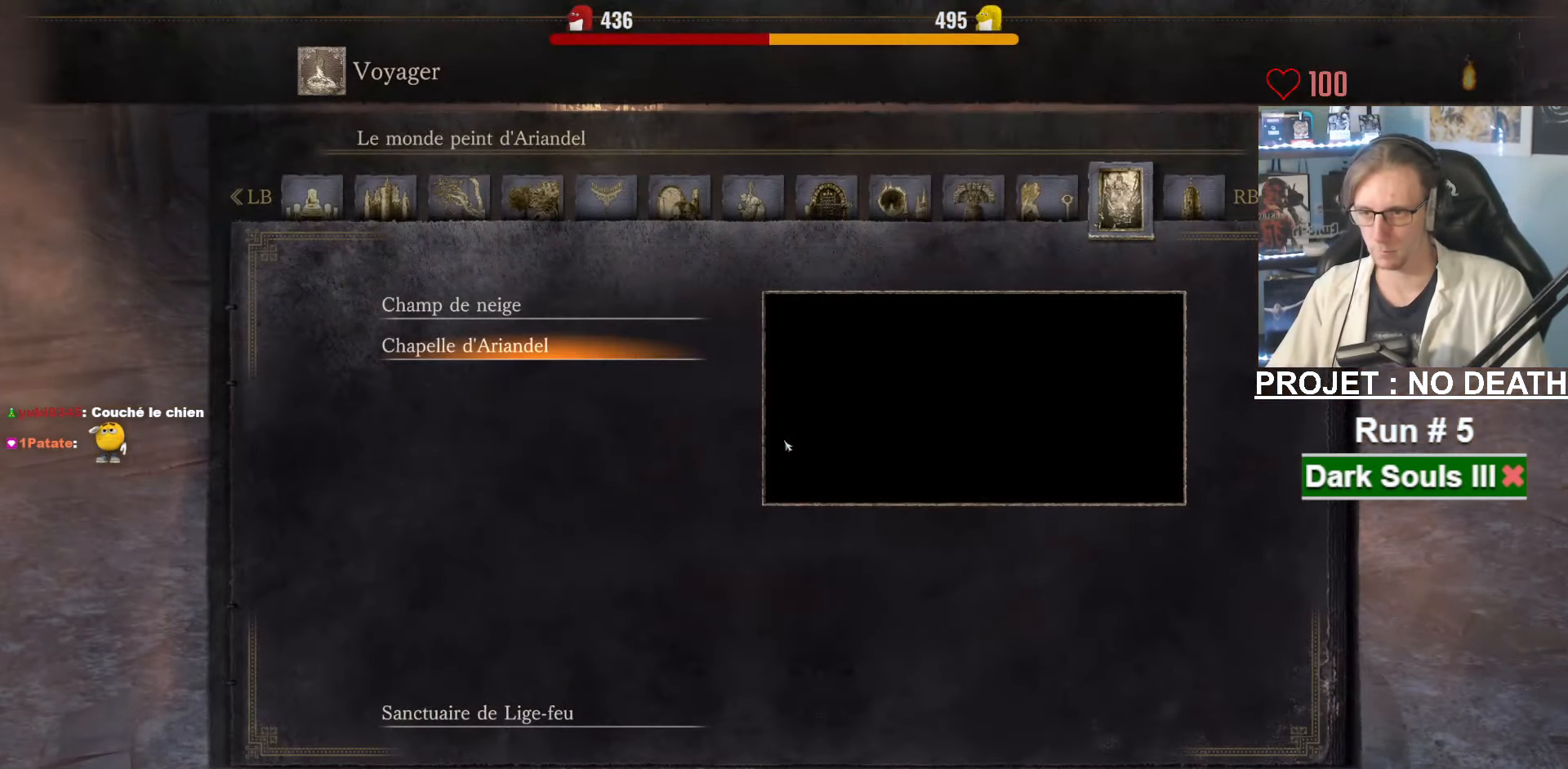
{"keys": [], "mouse": [], "events": []}
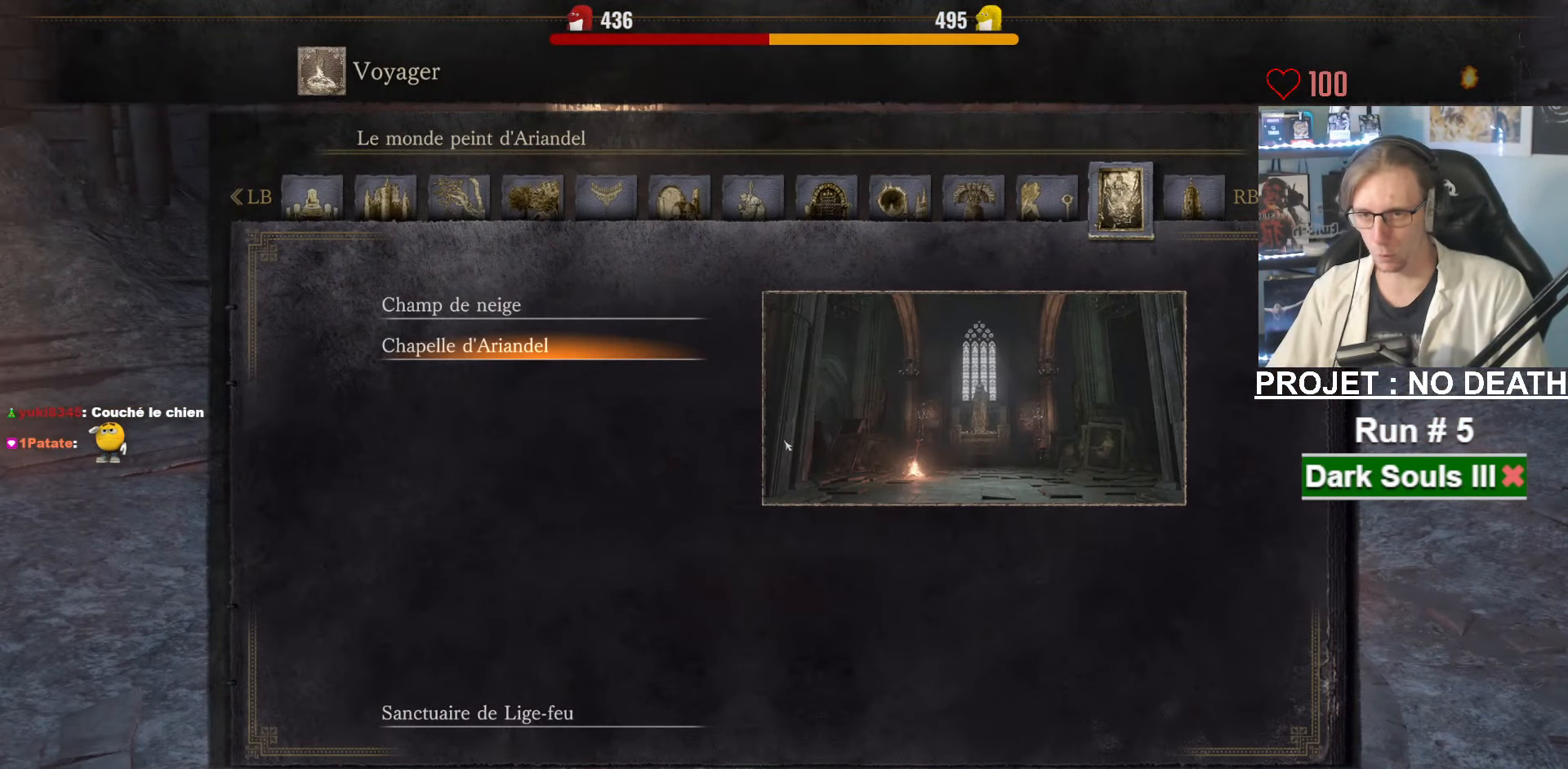
{"keys": [], "mouse": [], "events": []}
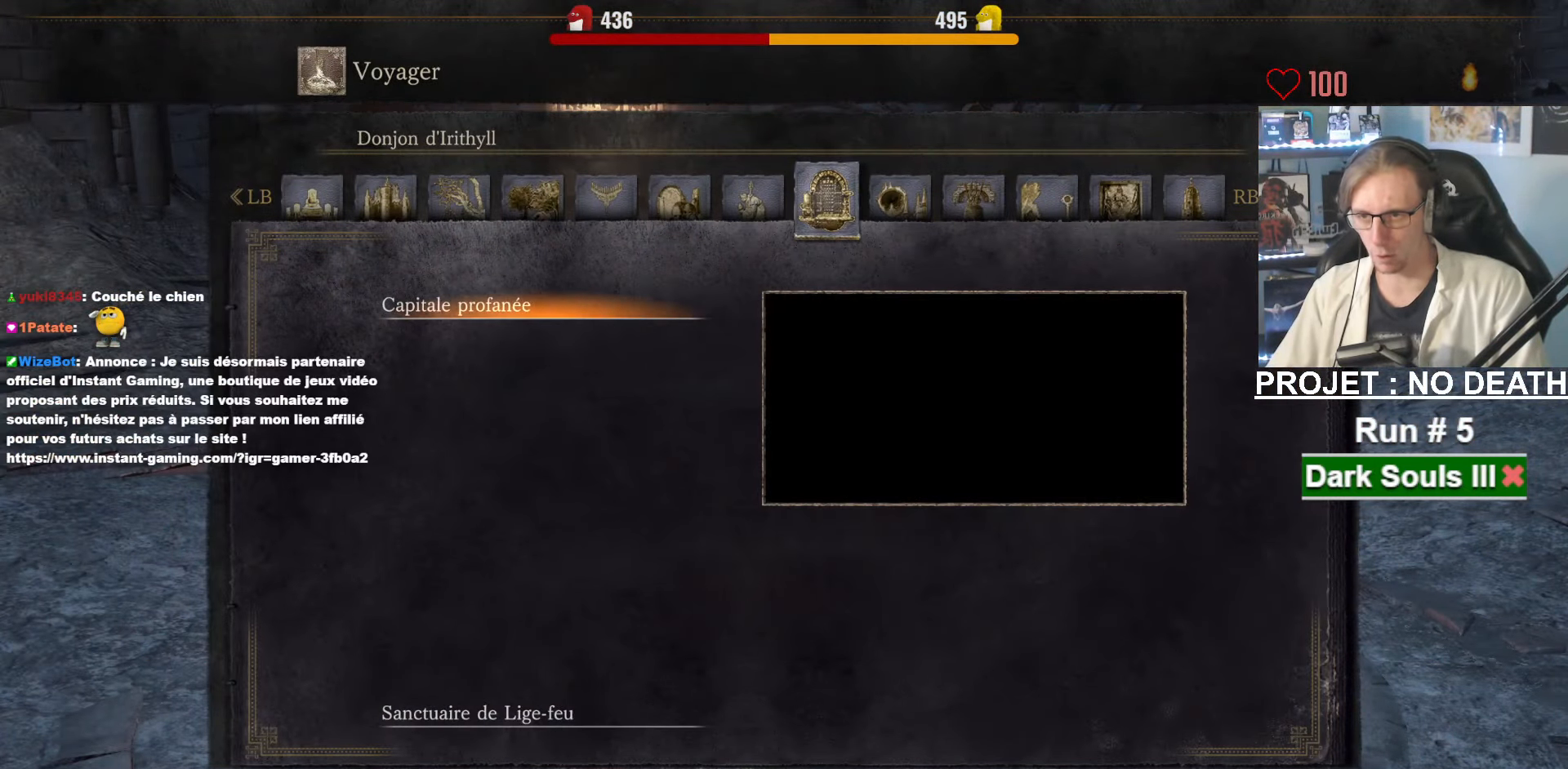
{"keys": [], "mouse": [], "events": []}
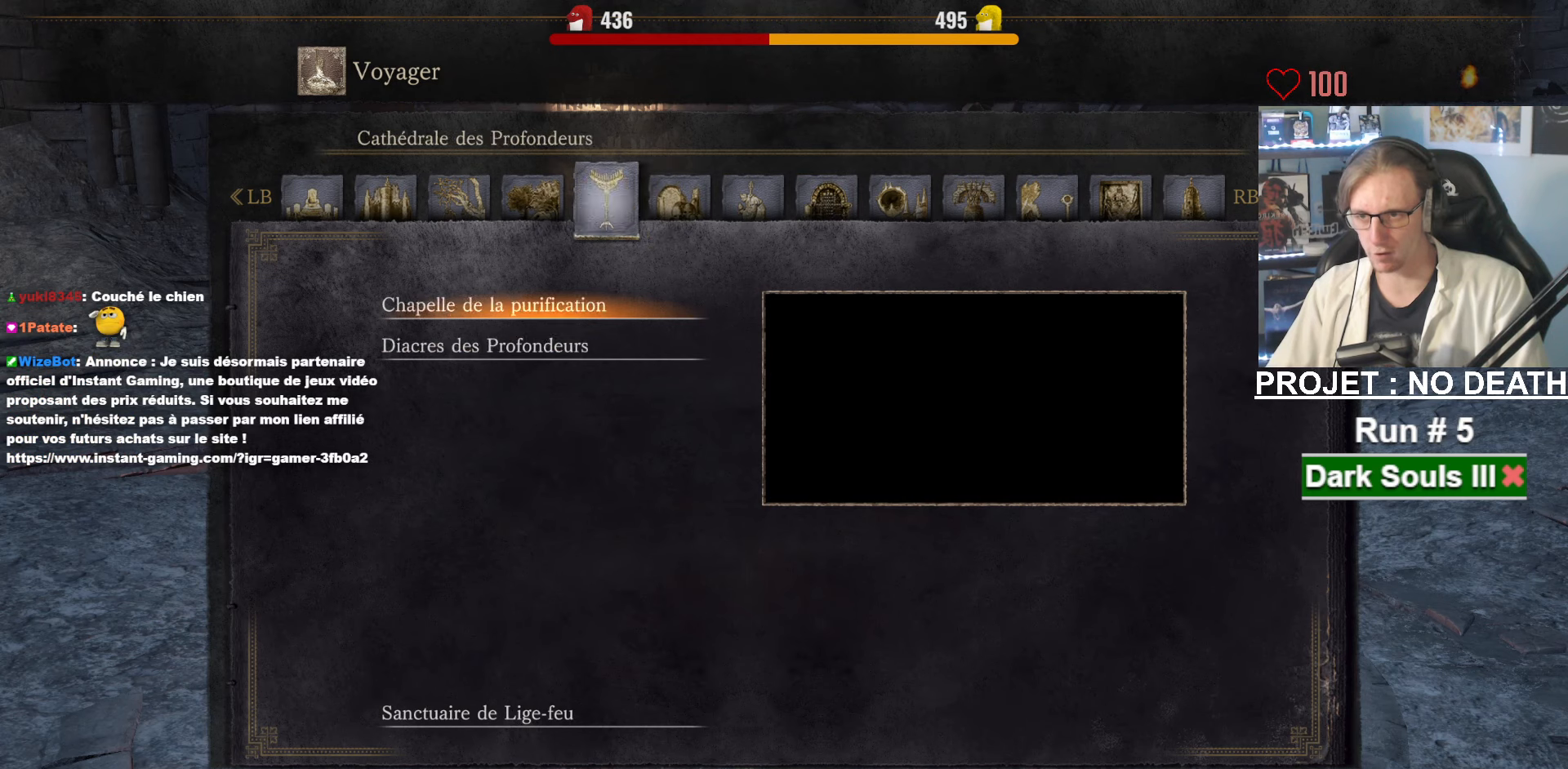
{"keys": [], "mouse": [], "events": []}
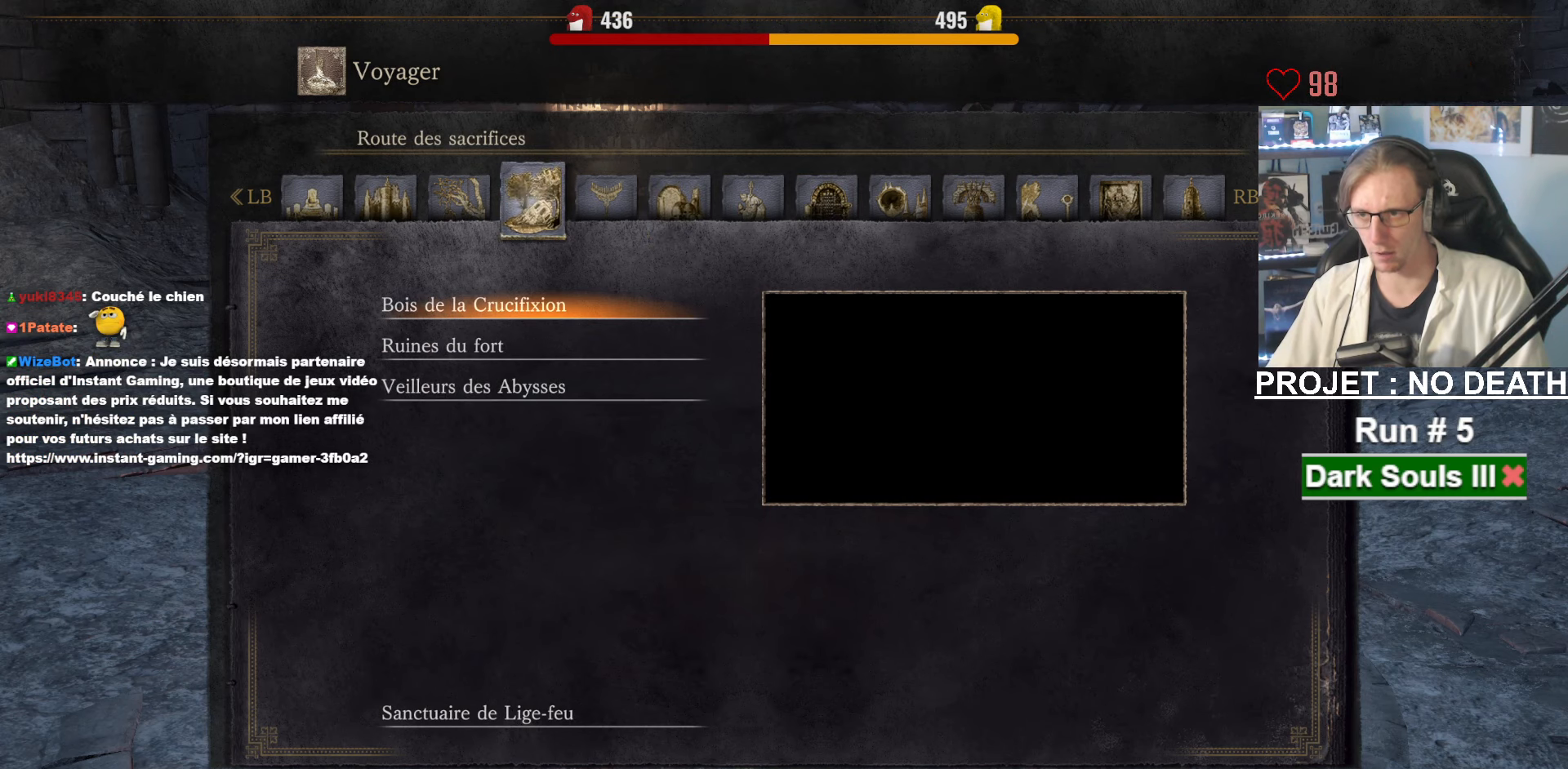
{"keys": [], "mouse": [], "events": []}
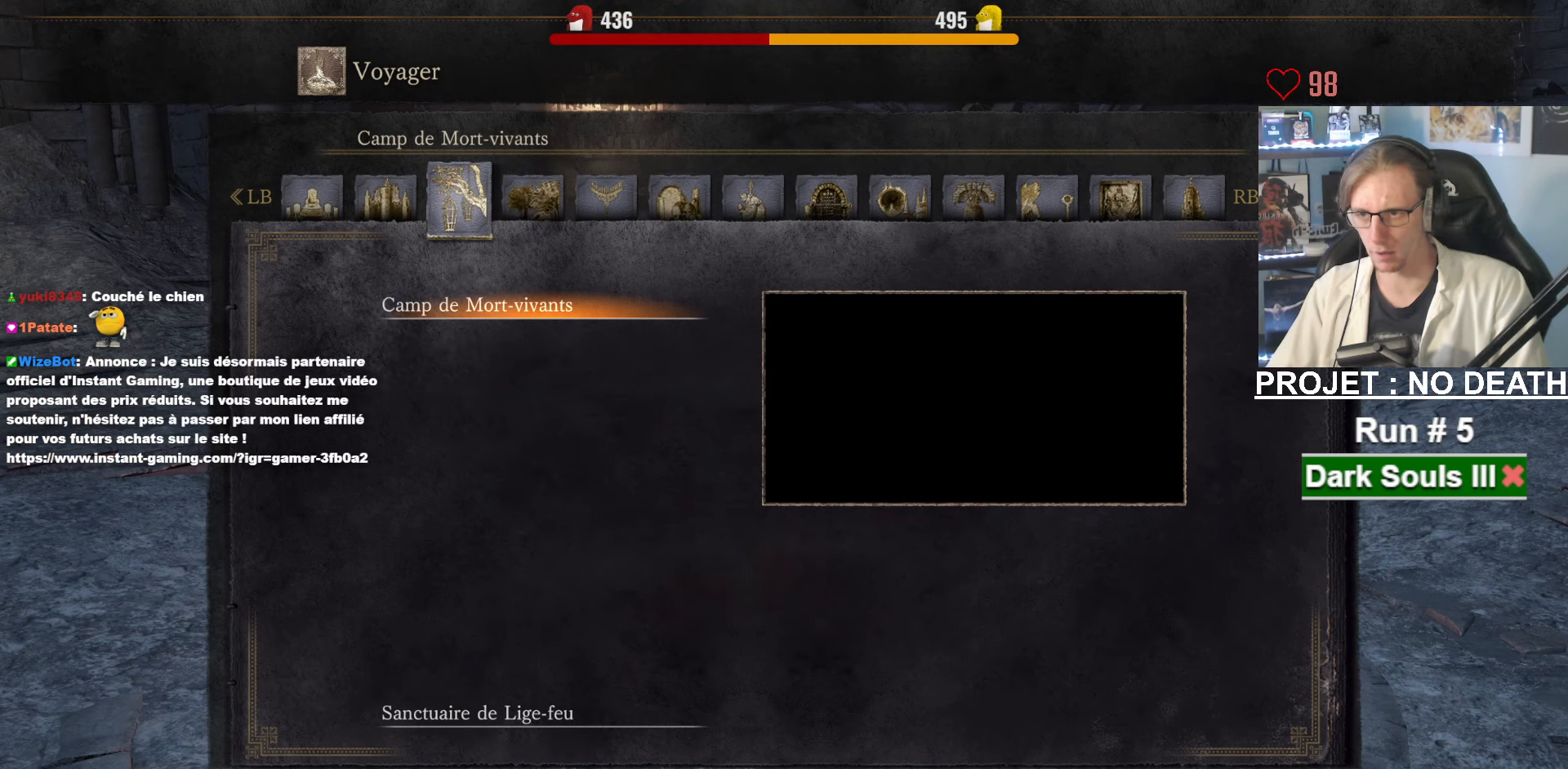
{"keys": [], "mouse": [], "events": [[183, "return", "down"], [283, "return", "up"]]}
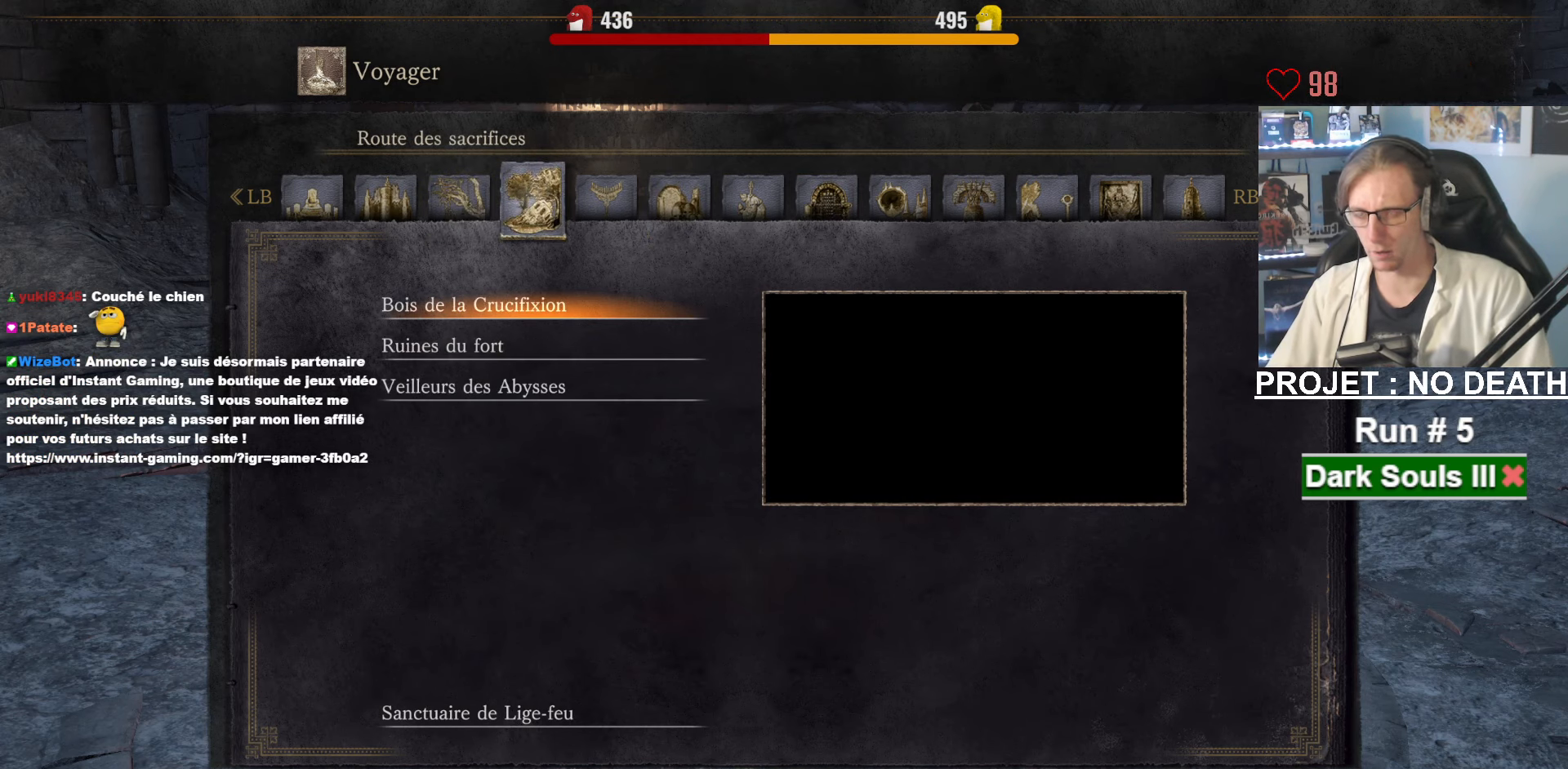
{"keys": [], "mouse": [], "events": []}
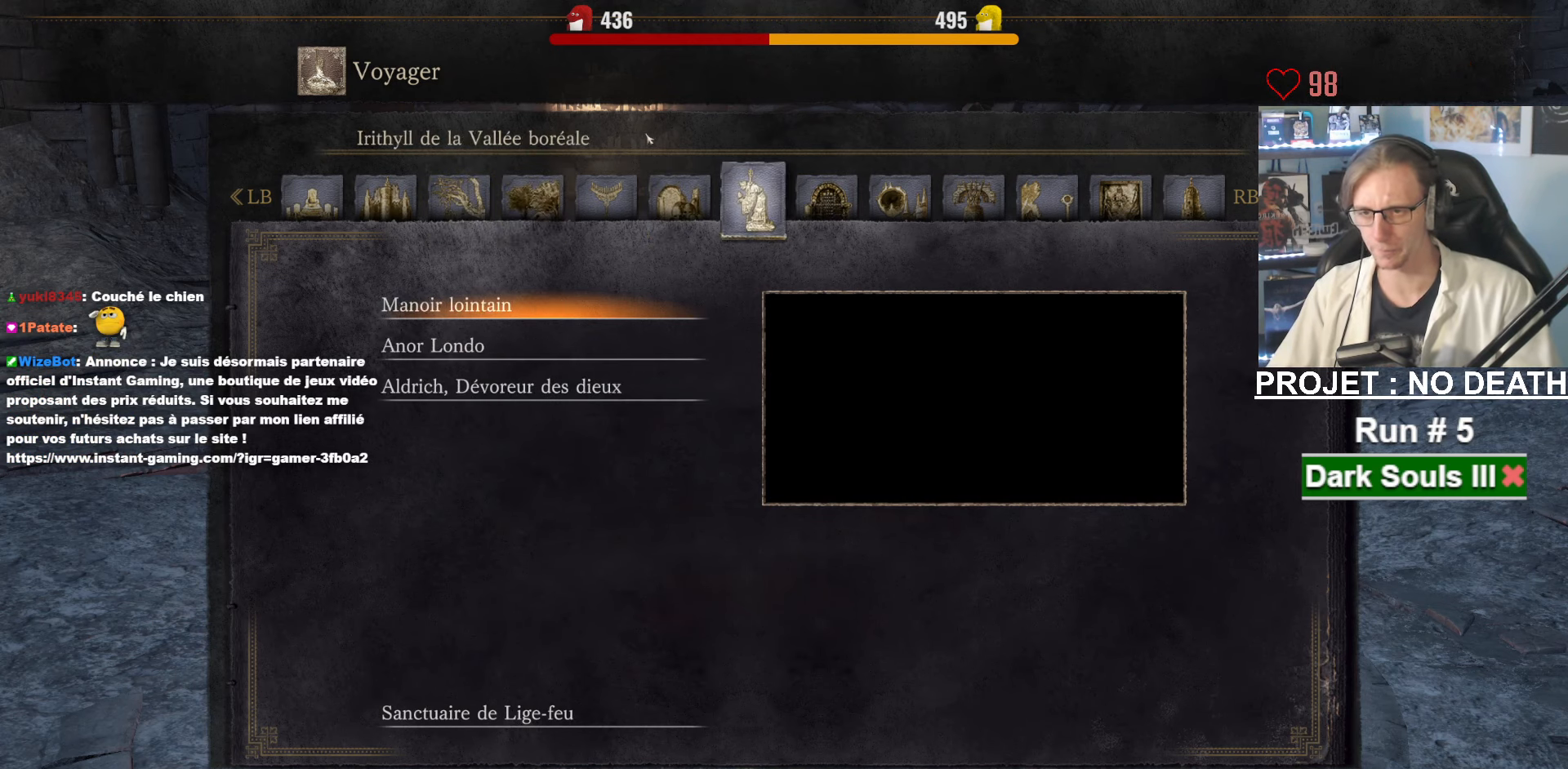
{"keys": [], "mouse": [], "events": []}
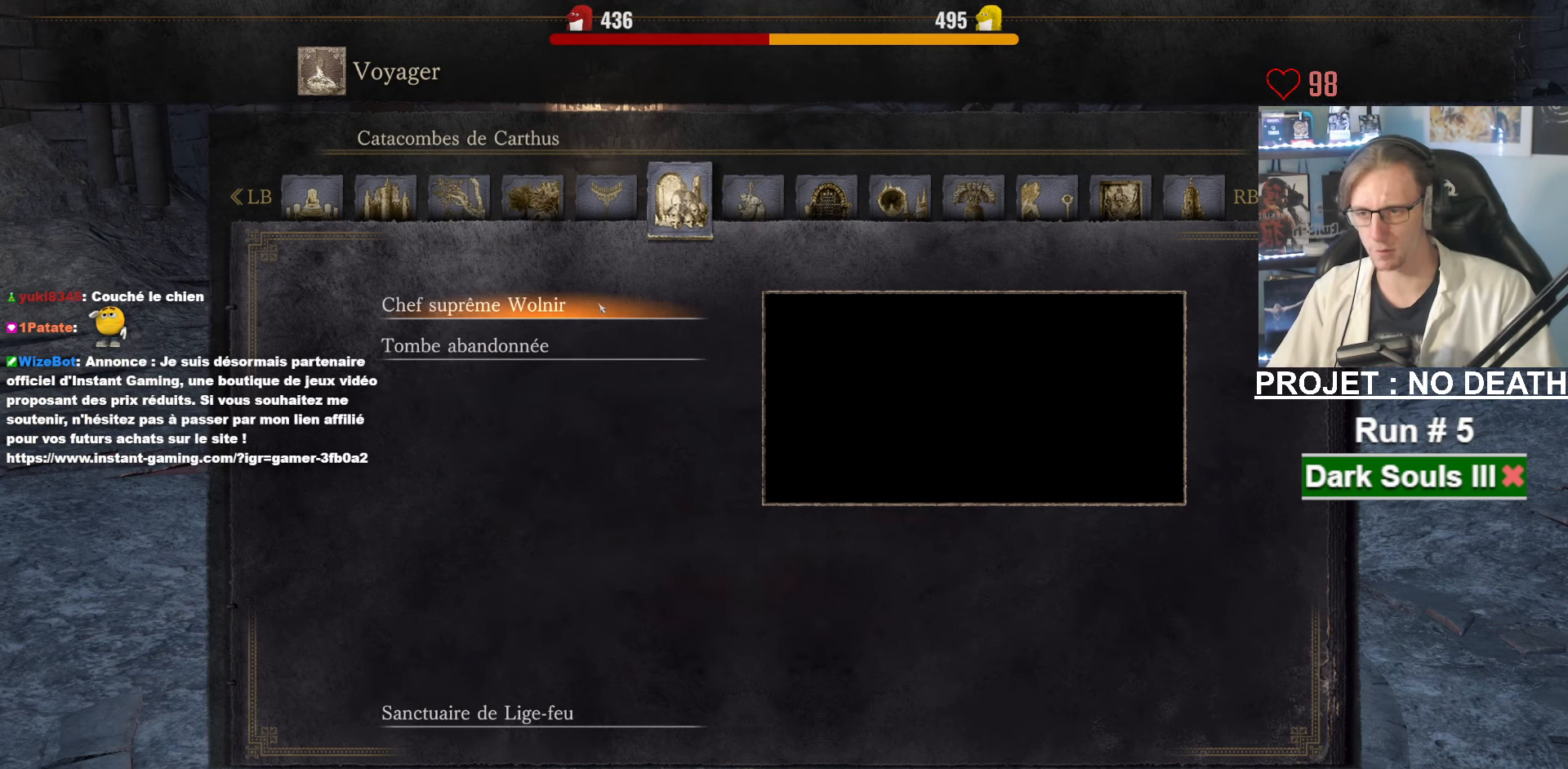
{"keys": [], "mouse": [], "events": [[183, "mouse_left", "down"], [283, "mouse_left", "up"]]}